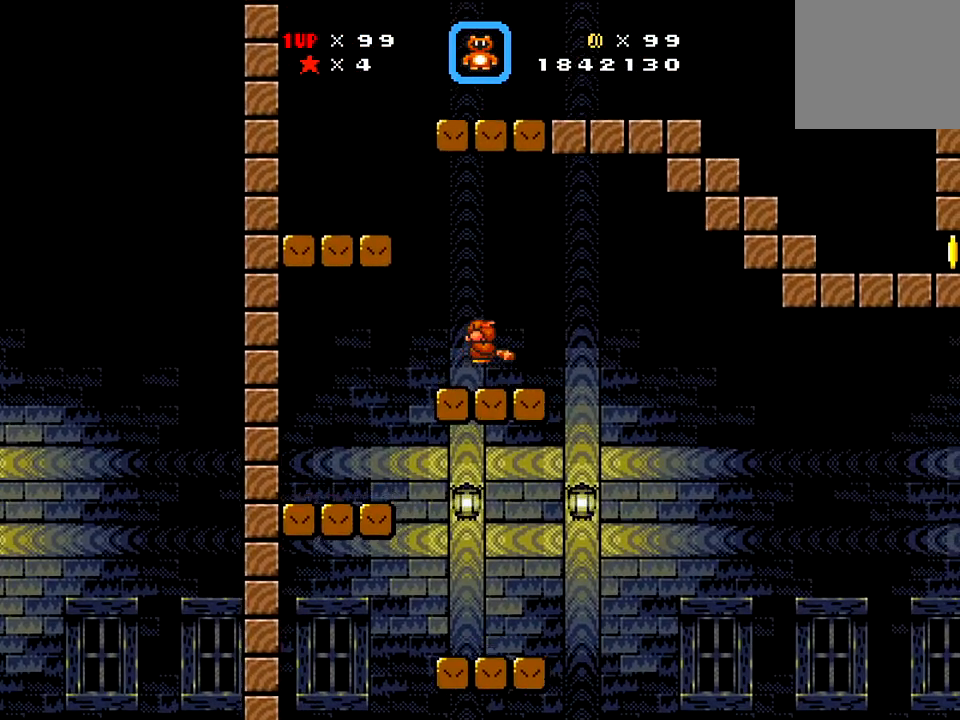
Gameplay with a controller (Xbox layout); each line is a JSON object with the inputs held at the frame after it. "events" lists button and stick changes between this image and that frame as [ms after this image, input, new state], when the widget could be followed in between. Not read: L3 R3 left_stick.
{"buttons": ["A", "X", "DPAD_DOWN", "DPAD_LEFT"], "right_stick": "center", "events": []}
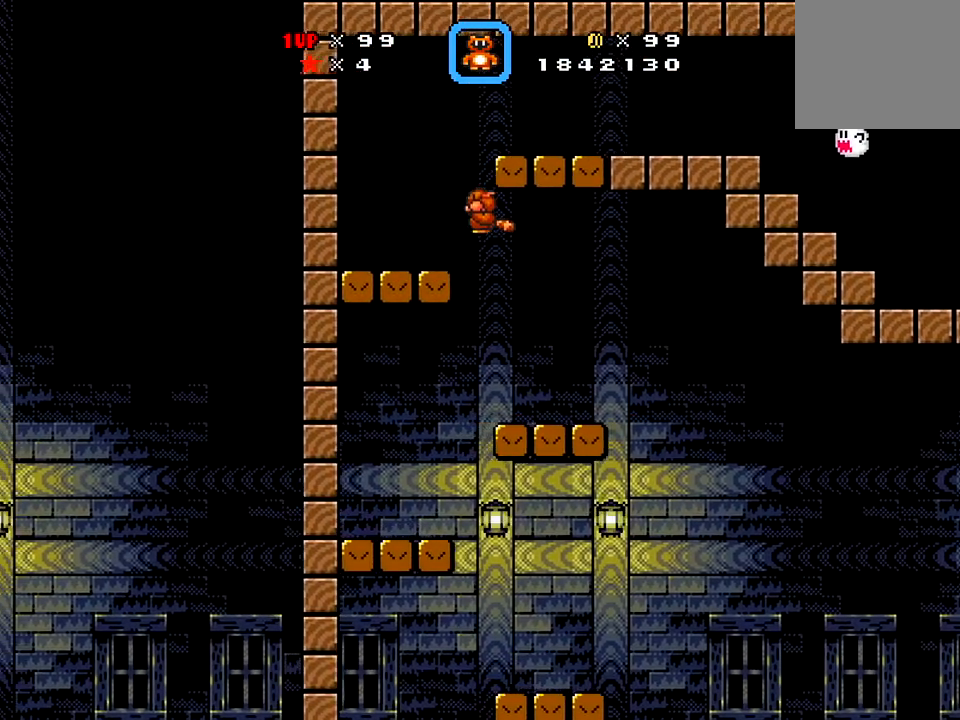
{"buttons": ["X", "DPAD_RIGHT"], "right_stick": "center", "events": [[184, "DPAD_DOWN", "up"], [184, "DPAD_LEFT", "up"], [184, "DPAD_RIGHT", "down"], [251, "A", "up"]]}
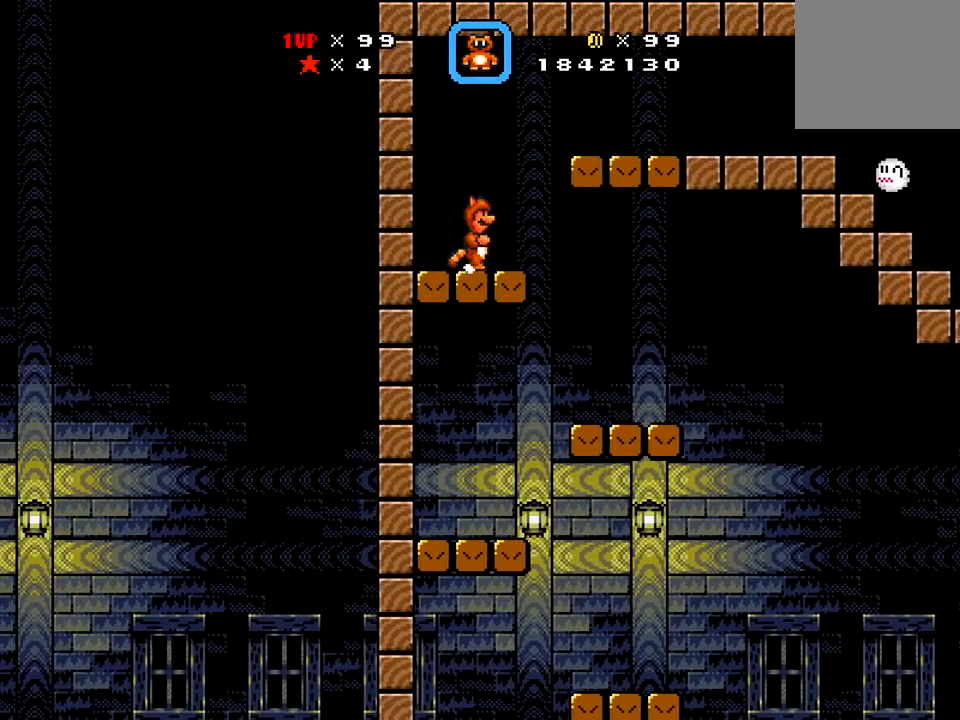
{"buttons": ["X", "DPAD_RIGHT"], "right_stick": "center", "events": [[133, "A", "down"], [500, "A", "up"]]}
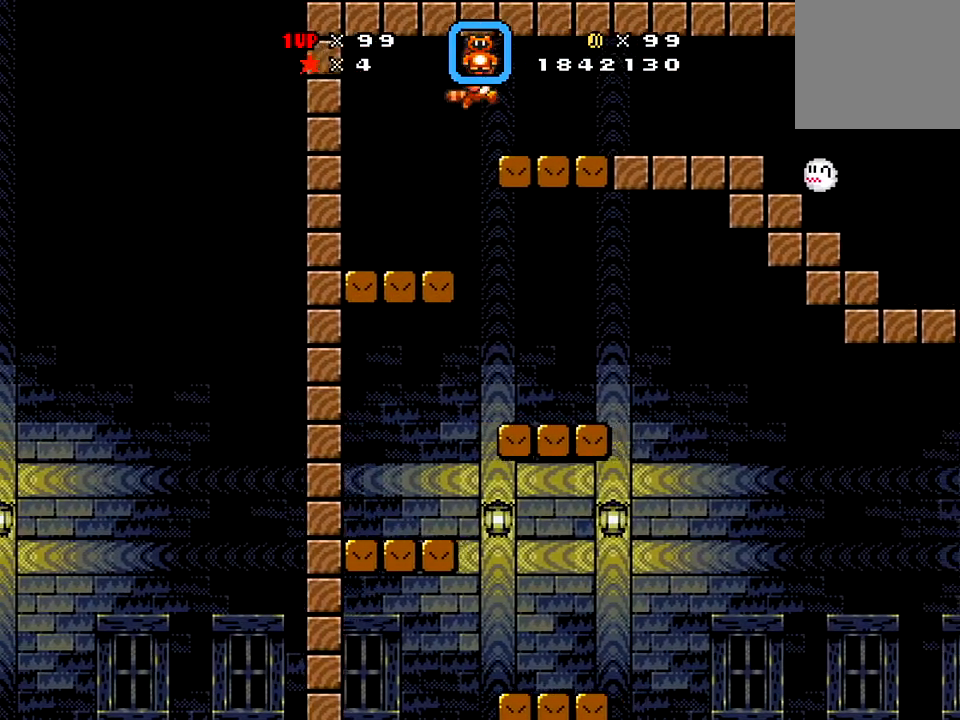
{"buttons": ["X", "DPAD_RIGHT"], "right_stick": "center", "events": []}
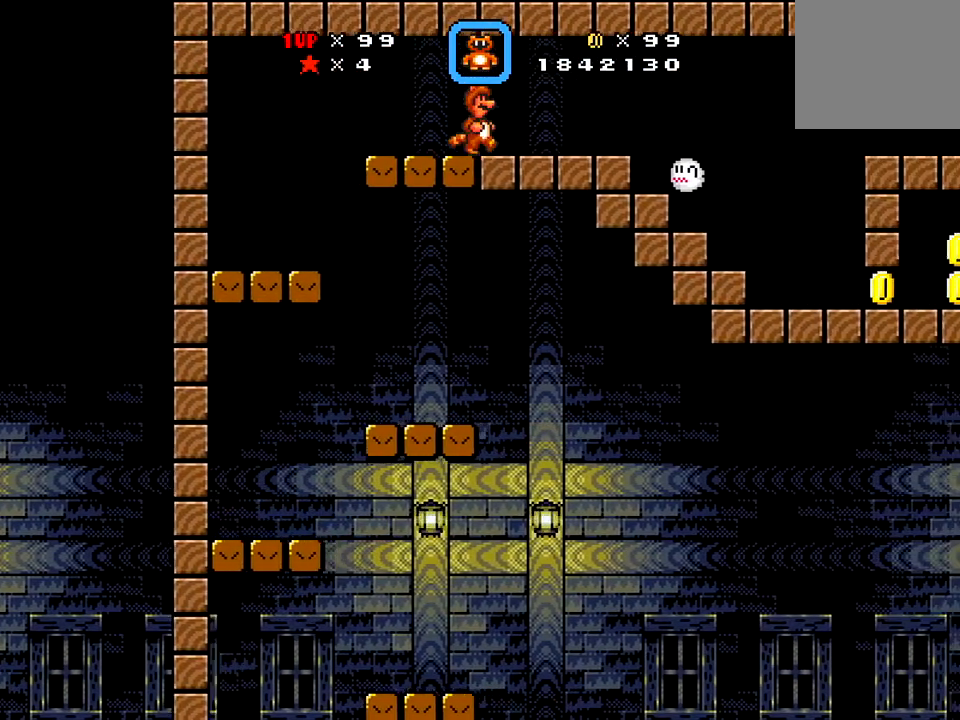
{"buttons": ["X", "DPAD_DOWN", "DPAD_RIGHT"], "right_stick": "center", "events": [[100, "DPAD_DOWN", "down"], [167, "A", "down"], [350, "A", "up"]]}